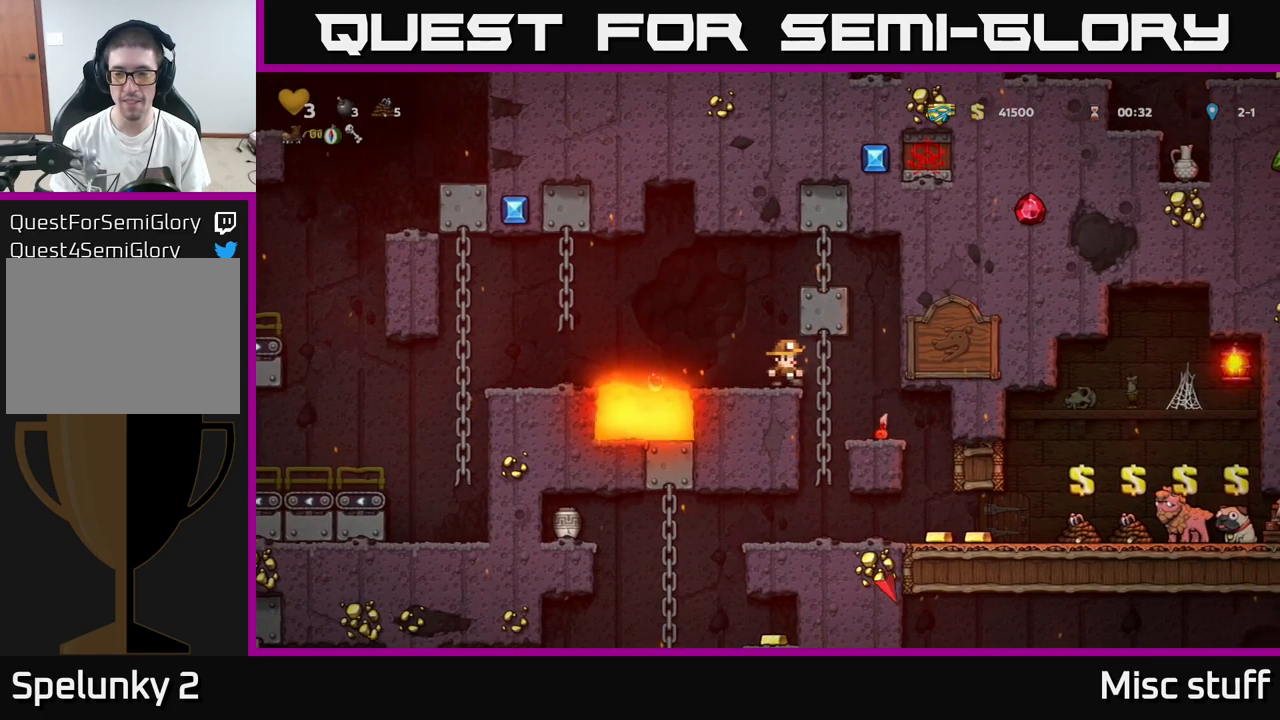
Gameplay with a controller (Xbox layout); each line is a JSON object with the inputs held at the frame after it. "events" lists button and stick changes between this image and that frame as [ms after this image, input, new state], when the widget could be followed in between. Not read: right_stick.
{"buttons": ["DPAD_RIGHT"], "left_stick": "center", "events": [[134, "DPAD_RIGHT", "up"], [484, "DPAD_RIGHT", "down"]]}
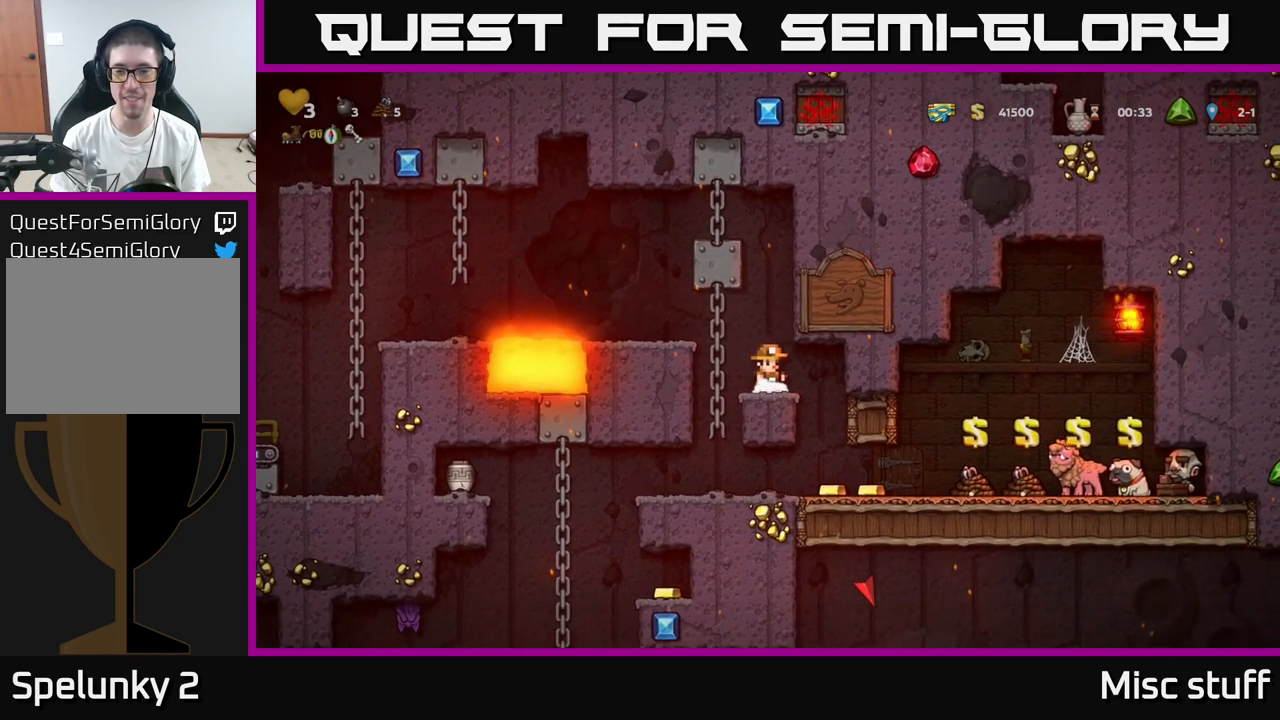
{"buttons": [], "left_stick": "center", "events": [[167, "DPAD_RIGHT", "up"]]}
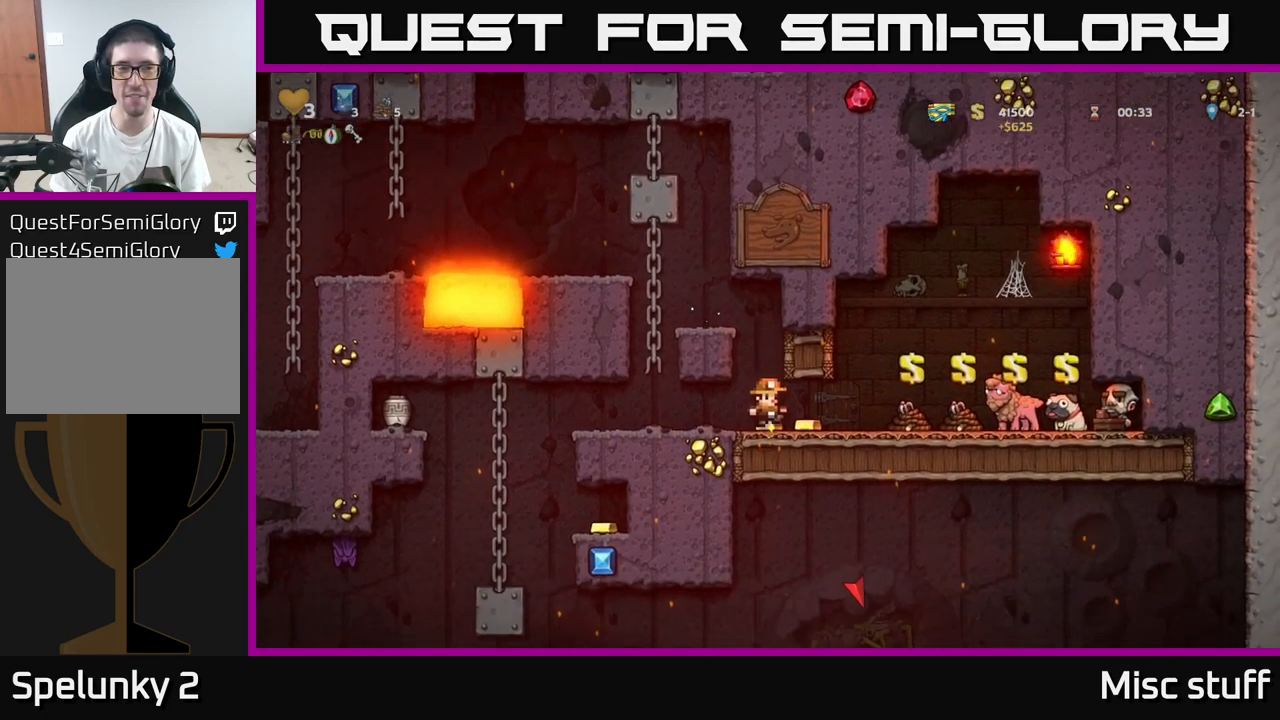
{"buttons": [], "left_stick": "center", "events": [[50, "DPAD_RIGHT", "down"], [334, "DPAD_RIGHT", "up"]]}
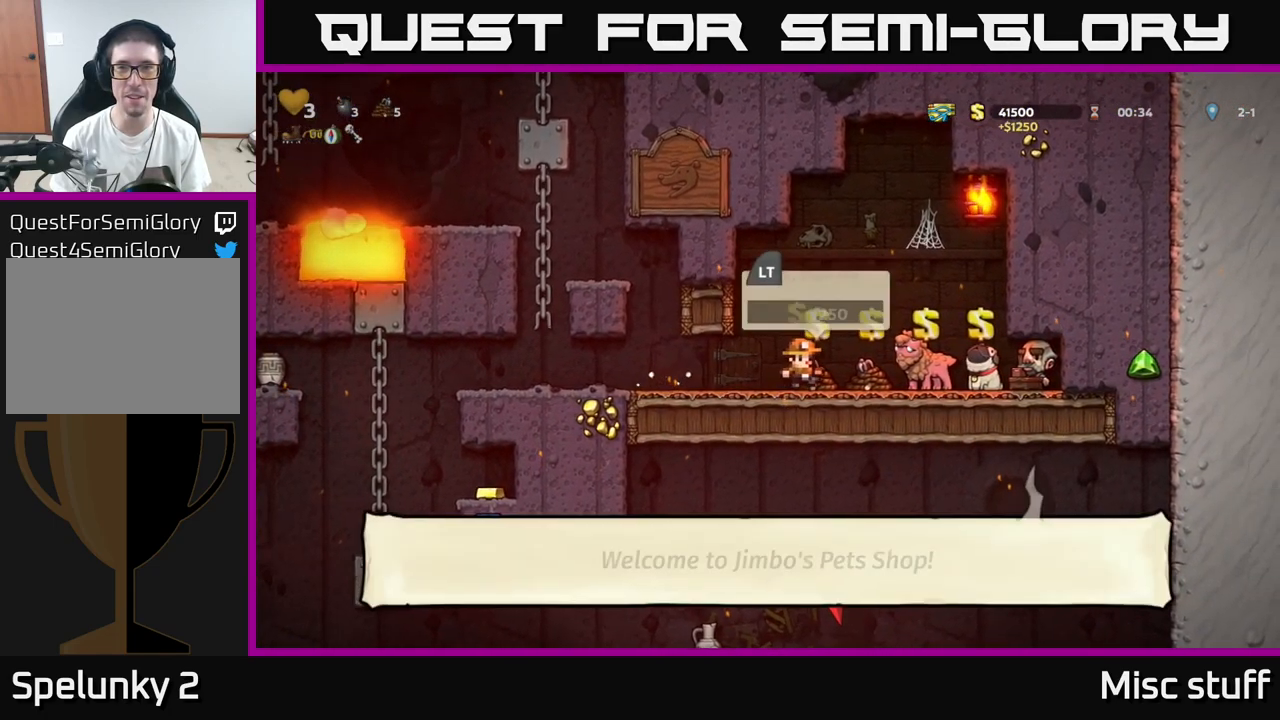
{"buttons": [], "left_stick": "center", "events": [[117, "DPAD_RIGHT", "down"], [467, "DPAD_RIGHT", "up"]]}
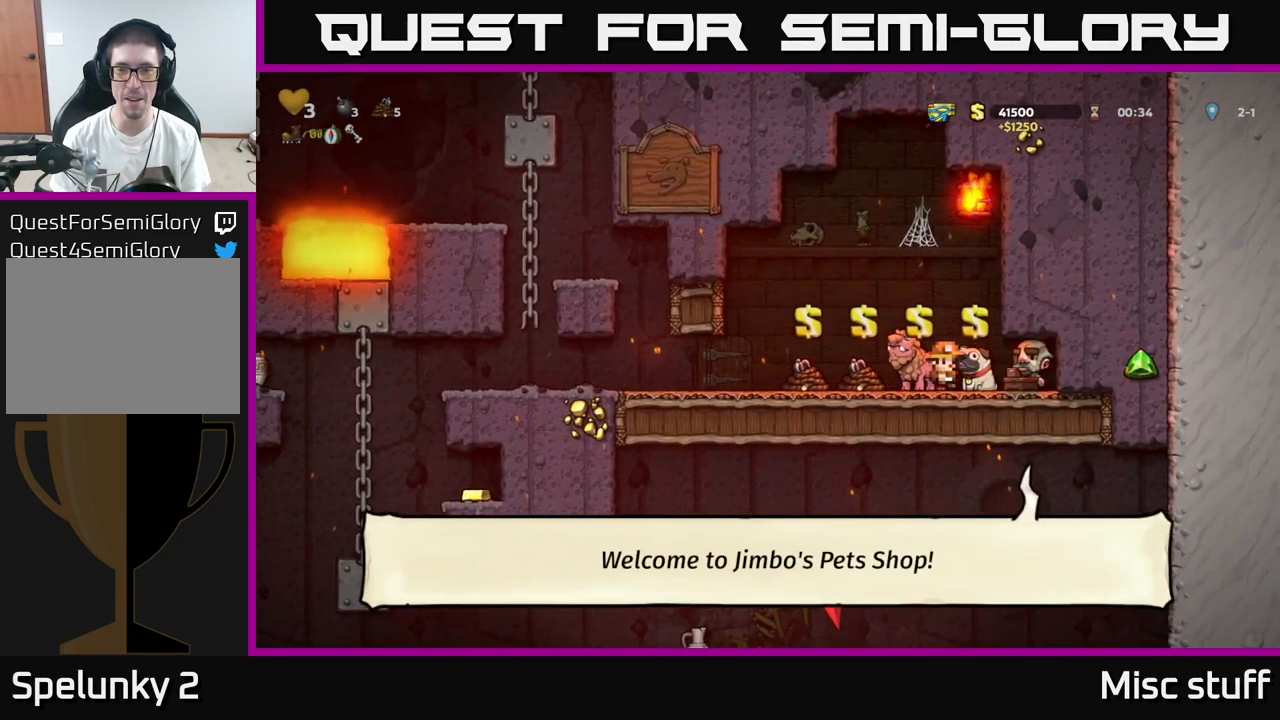
{"buttons": [], "left_stick": "center", "events": []}
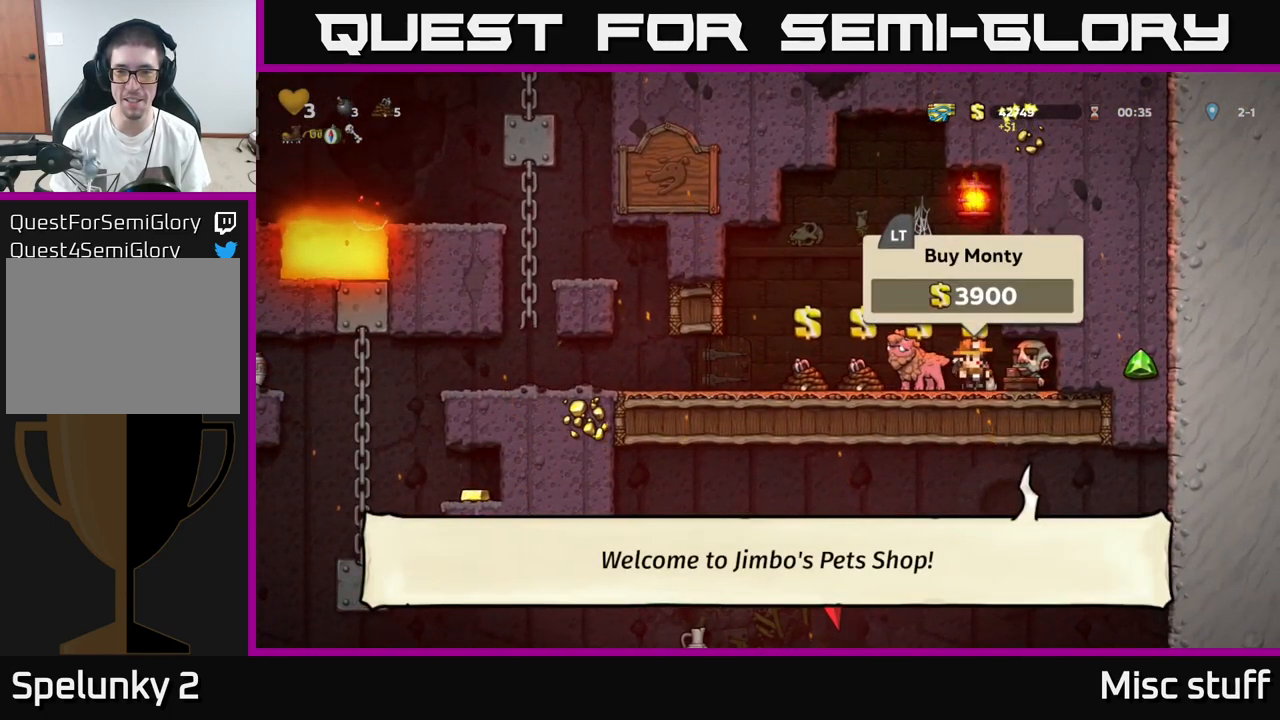
{"buttons": ["DPAD_LEFT"], "left_stick": "center", "events": [[84, "L2", "down"], [184, "L2", "up"], [234, "DPAD_LEFT", "down"]]}
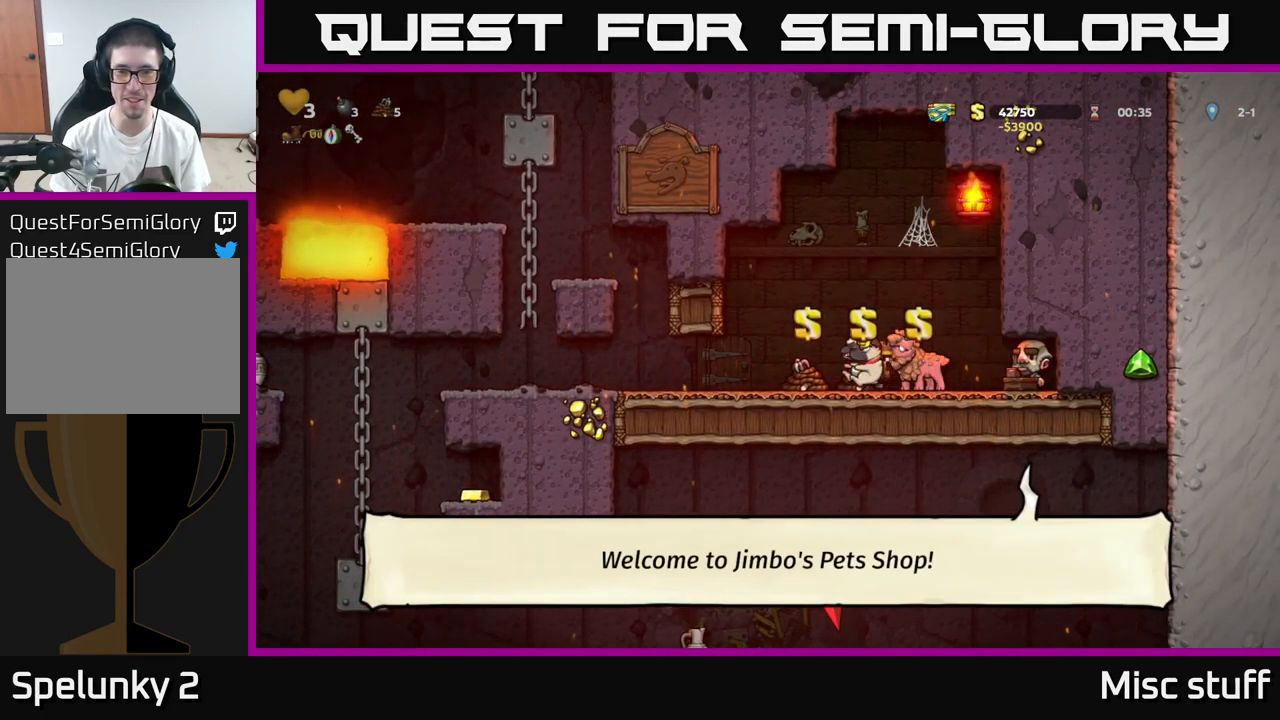
{"buttons": ["DPAD_LEFT"], "left_stick": "center", "events": []}
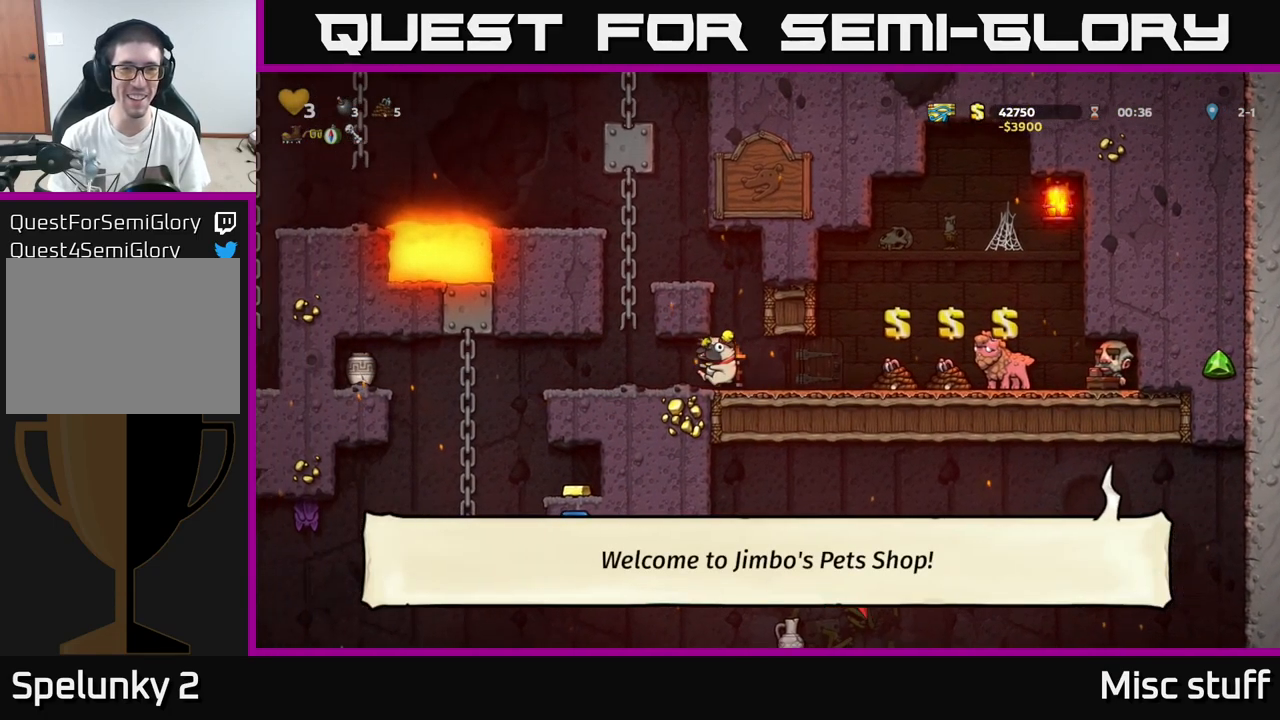
{"buttons": ["DPAD_UP", "DPAD_LEFT"], "left_stick": "center", "events": [[100, "DPAD_LEFT", "up"], [200, "A", "down"], [250, "DPAD_UP", "down"], [350, "A", "up"], [500, "DPAD_LEFT", "down"]]}
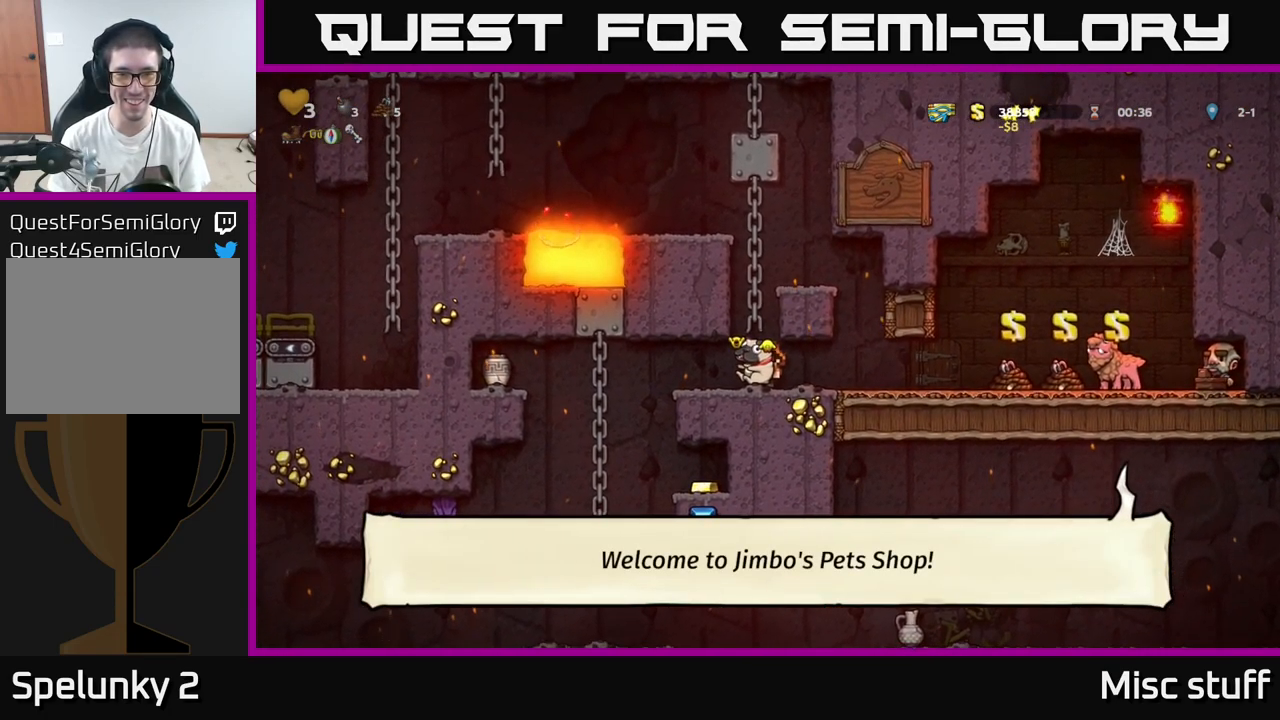
{"buttons": ["DPAD_UP"], "left_stick": "center", "events": [[67, "DPAD_LEFT", "up"], [234, "DPAD_LEFT", "down"], [284, "DPAD_LEFT", "up"]]}
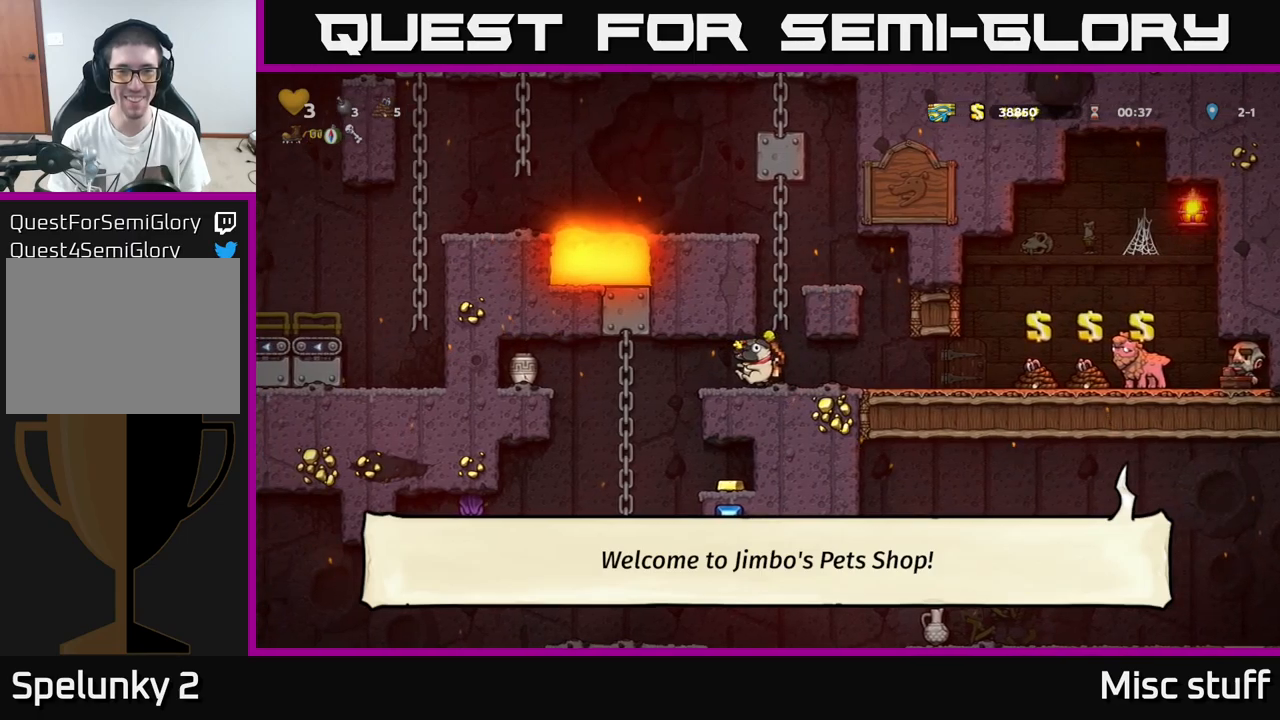
{"buttons": ["DPAD_LEFT"], "left_stick": "center", "events": [[17, "A", "down"], [83, "DPAD_RIGHT", "down"], [150, "A", "up"], [167, "DPAD_RIGHT", "up"], [483, "DPAD_LEFT", "down"], [500, "DPAD_UP", "up"]]}
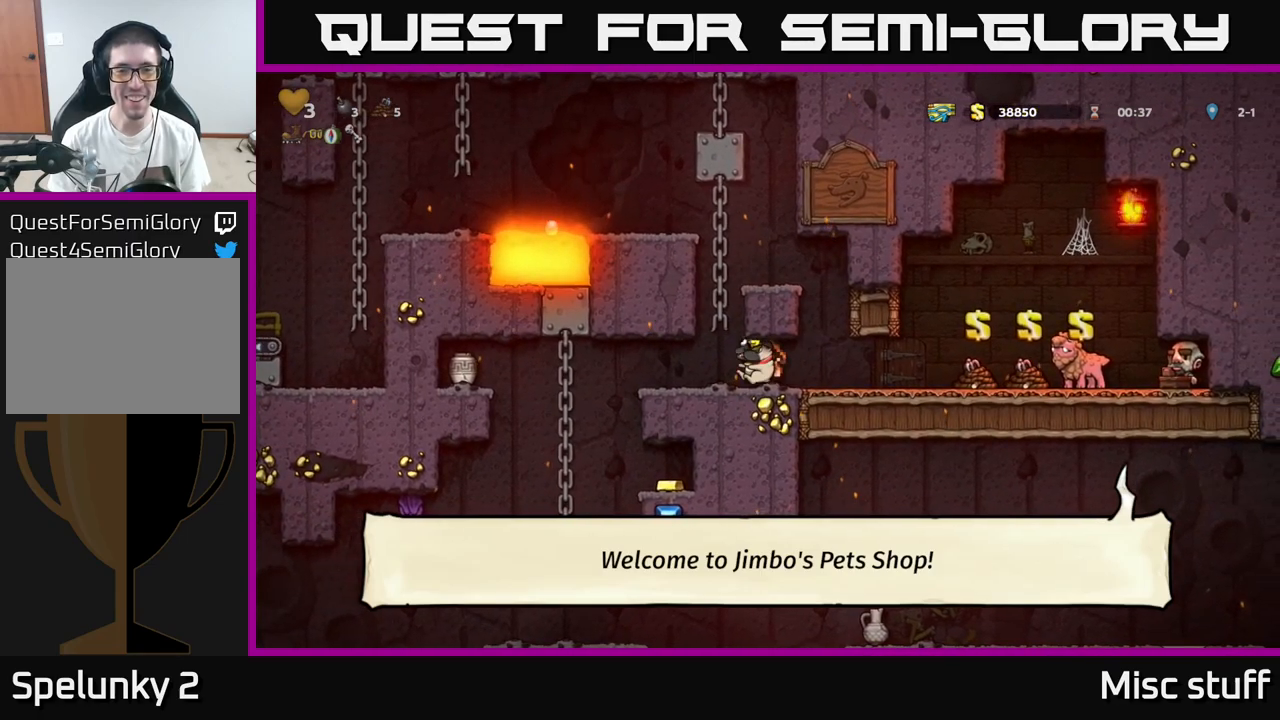
{"buttons": ["A", "DPAD_UP"], "left_stick": "center", "events": [[17, "DPAD_UP", "down"], [83, "DPAD_LEFT", "up"], [167, "DPAD_UP", "up"], [333, "A", "down"], [400, "DPAD_UP", "down"]]}
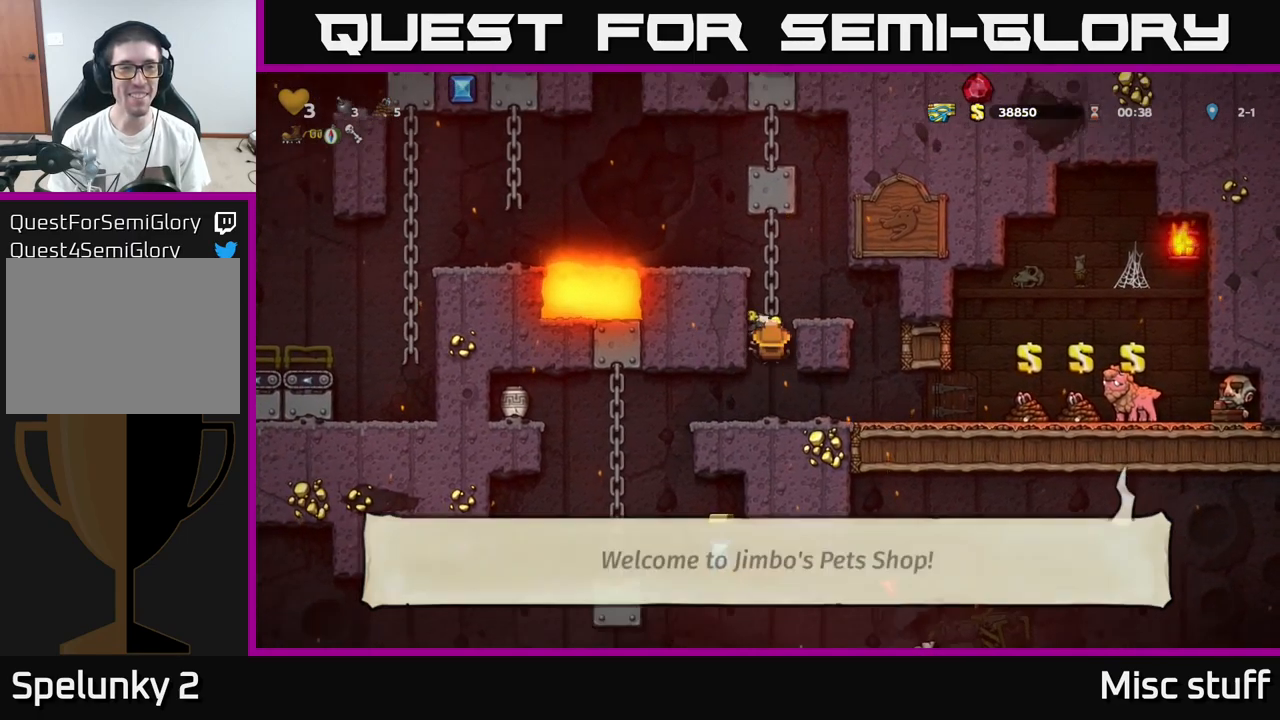
{"buttons": ["DPAD_LEFT"], "left_stick": "center", "events": [[33, "A", "up"], [267, "DPAD_UP", "up"], [367, "A", "down"], [400, "DPAD_LEFT", "down"], [500, "A", "up"]]}
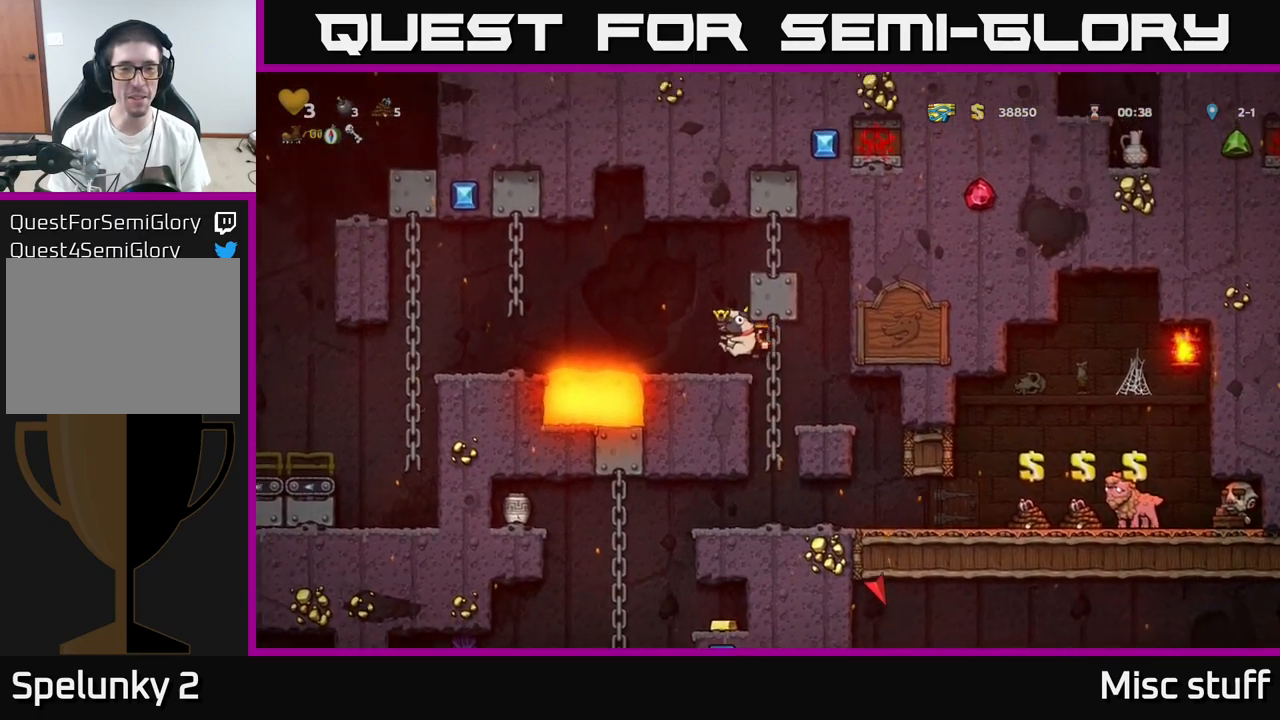
{"buttons": ["A", "DPAD_LEFT"], "left_stick": "center", "events": [[17, "DPAD_LEFT", "up"], [300, "DPAD_LEFT", "down"], [333, "A", "down"]]}
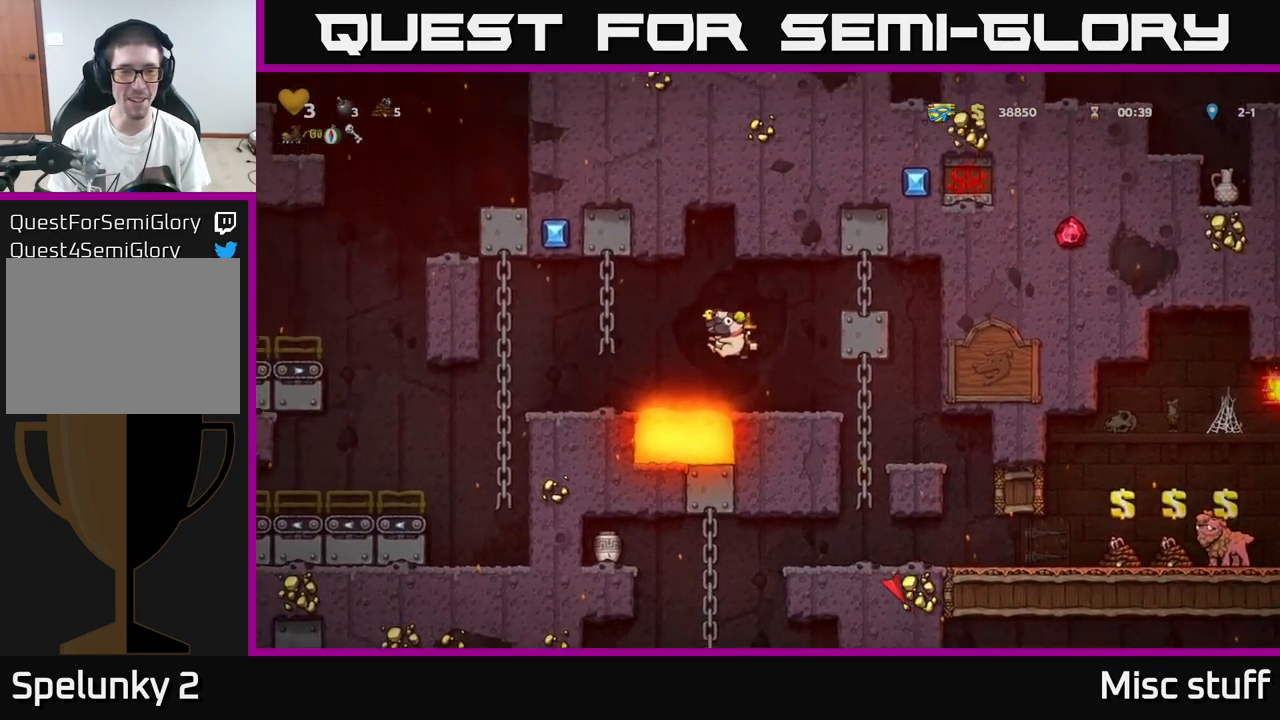
{"buttons": ["DPAD_LEFT"], "left_stick": "center", "events": [[17, "A", "up"]]}
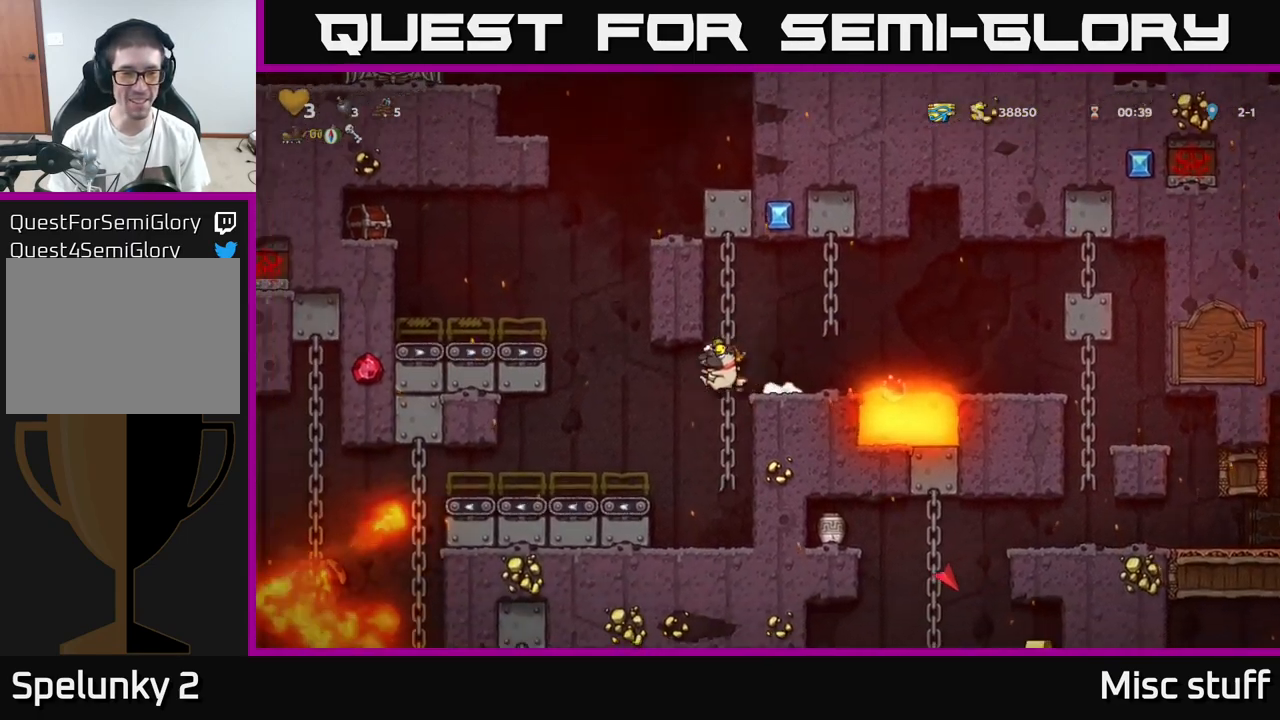
{"buttons": ["A", "DPAD_RIGHT"], "left_stick": "center", "events": [[183, "DPAD_LEFT", "up"], [400, "DPAD_RIGHT", "down"], [467, "A", "down"]]}
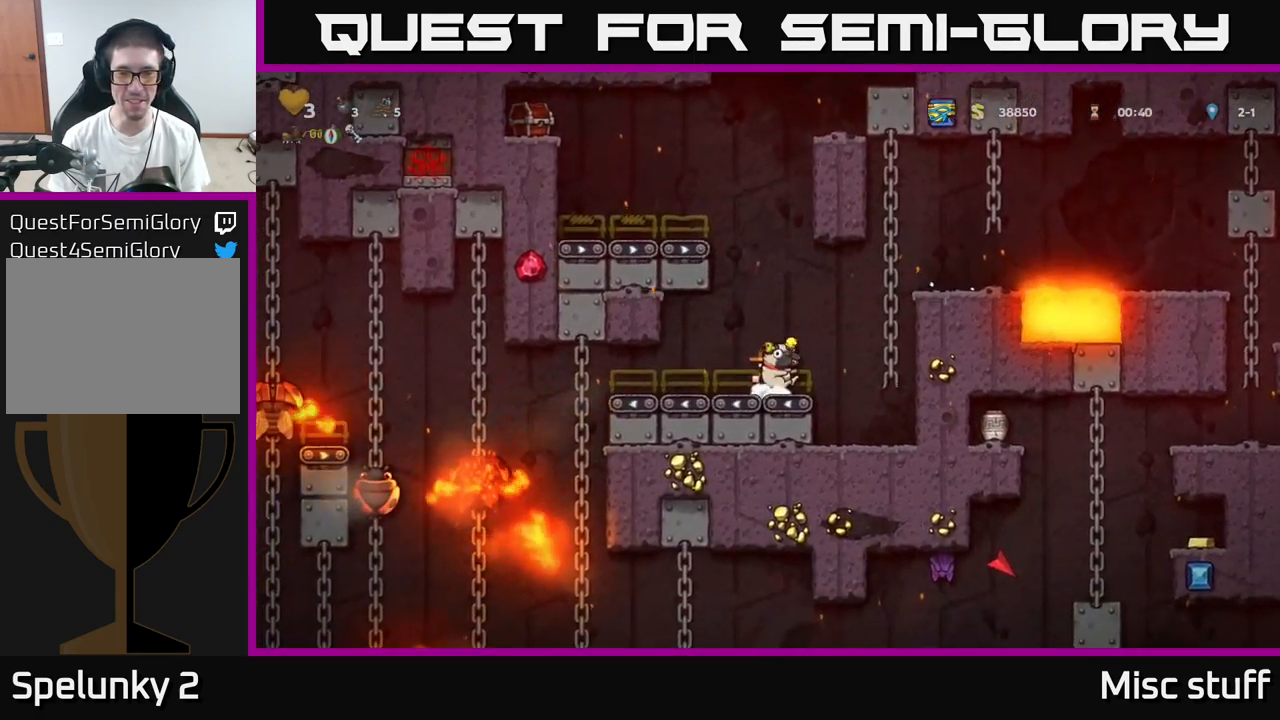
{"buttons": [], "left_stick": "center", "events": [[50, "A", "up"], [133, "DPAD_UP", "down"], [167, "DPAD_RIGHT", "up"], [267, "DPAD_UP", "up"], [367, "DPAD_DOWN", "down"], [433, "DPAD_DOWN", "up"]]}
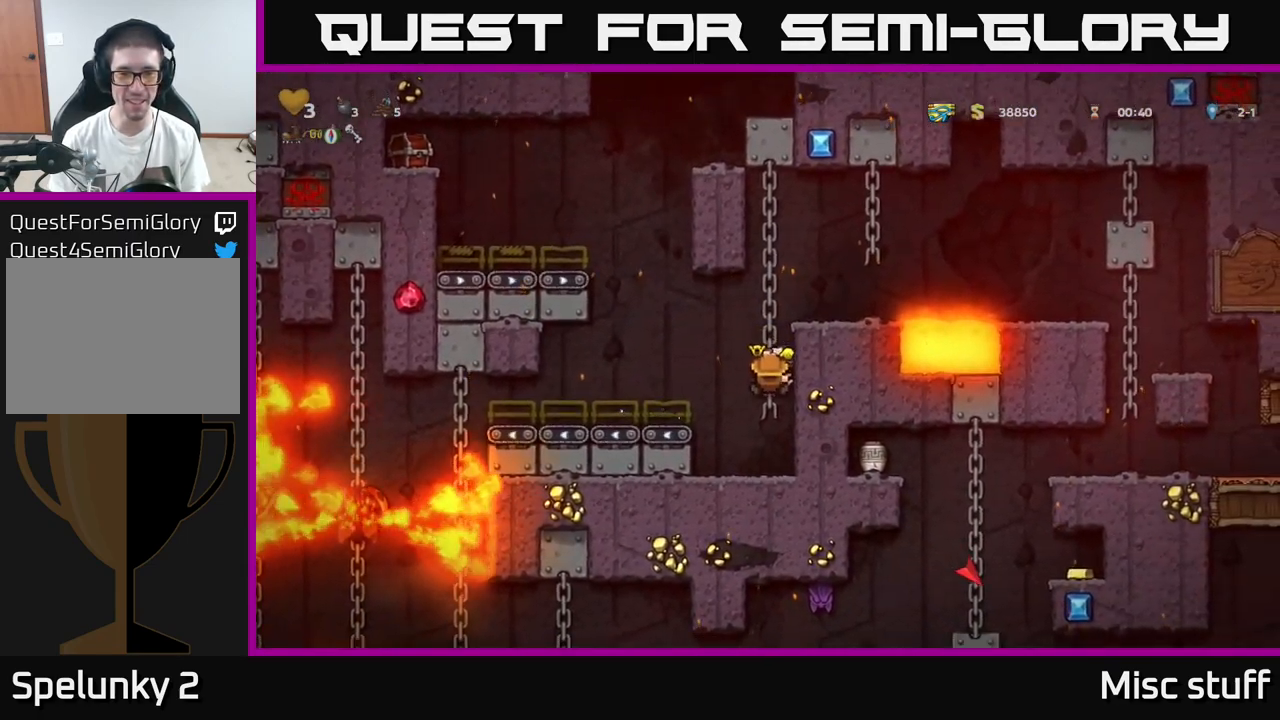
{"buttons": ["A", "DPAD_LEFT"], "left_stick": "center", "events": [[200, "DPAD_LEFT", "down"], [250, "A", "down"]]}
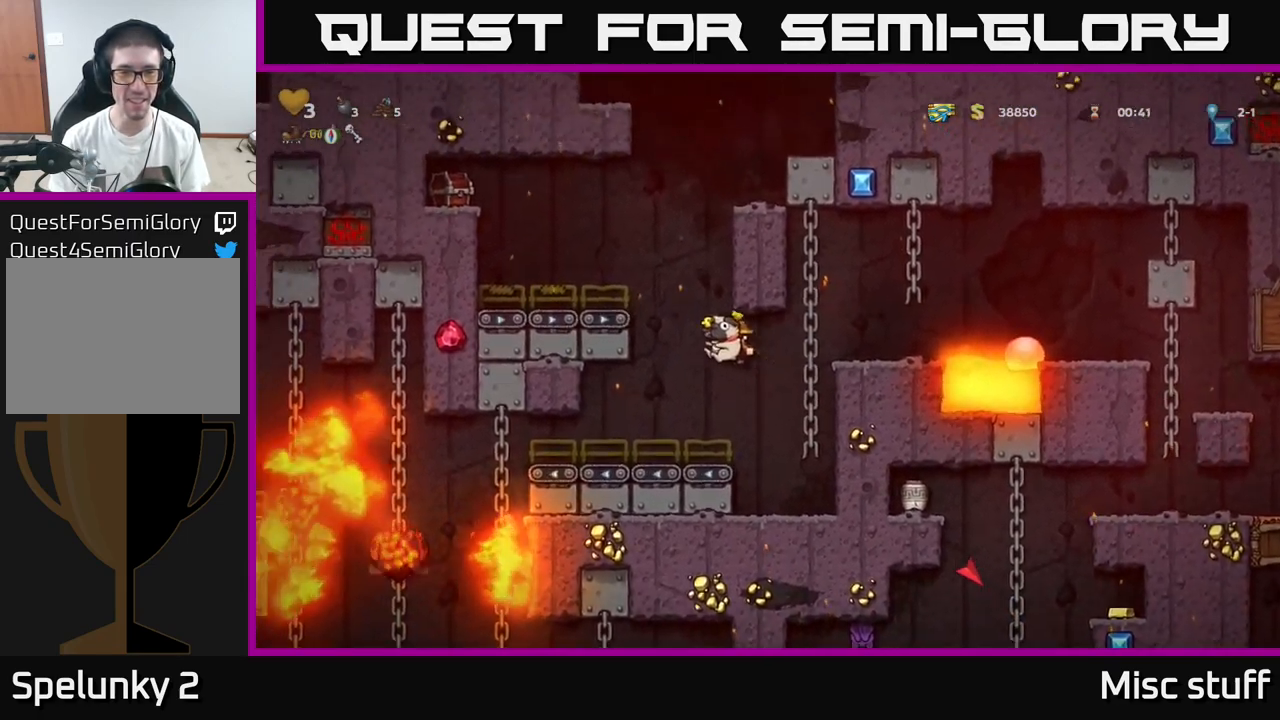
{"buttons": ["DPAD_RIGHT"], "left_stick": "center", "events": [[267, "A", "up"], [317, "A", "down"], [417, "DPAD_LEFT", "up"], [433, "DPAD_RIGHT", "down"], [483, "A", "up"]]}
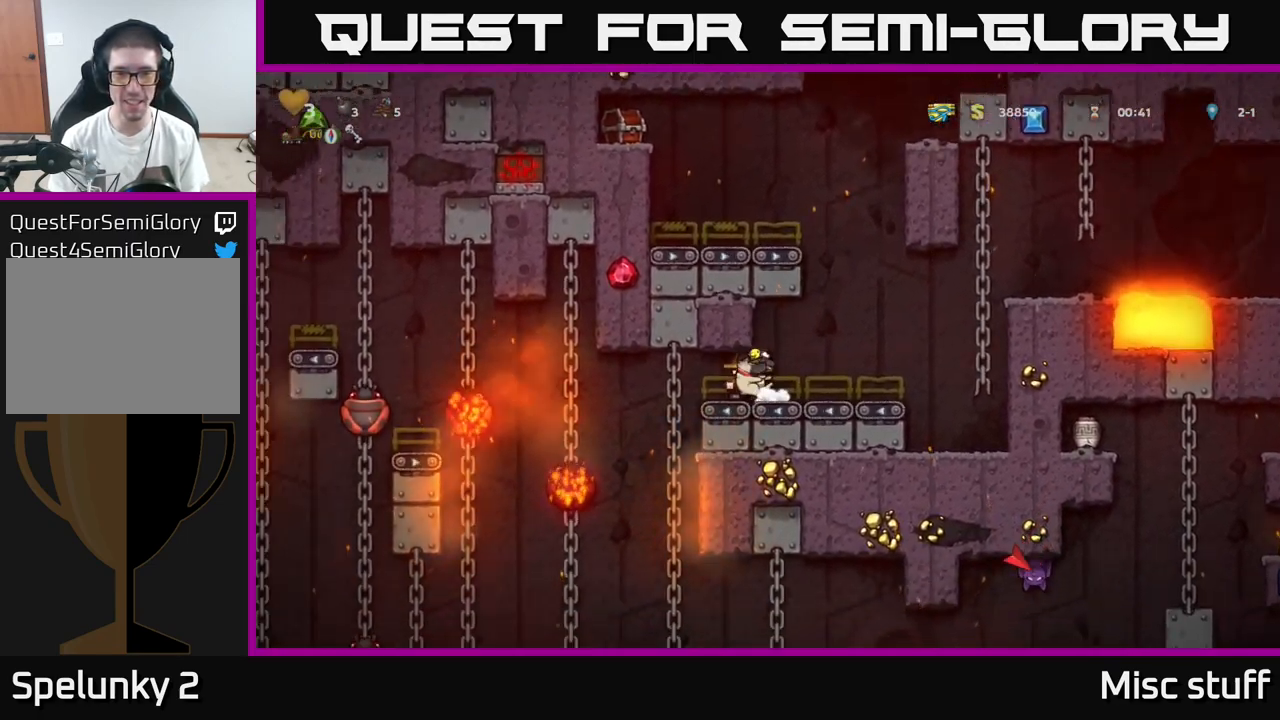
{"buttons": ["DPAD_UP", "DPAD_RIGHT"], "left_stick": "center", "events": [[133, "A", "down"], [283, "A", "up"], [516, "DPAD_UP", "down"]]}
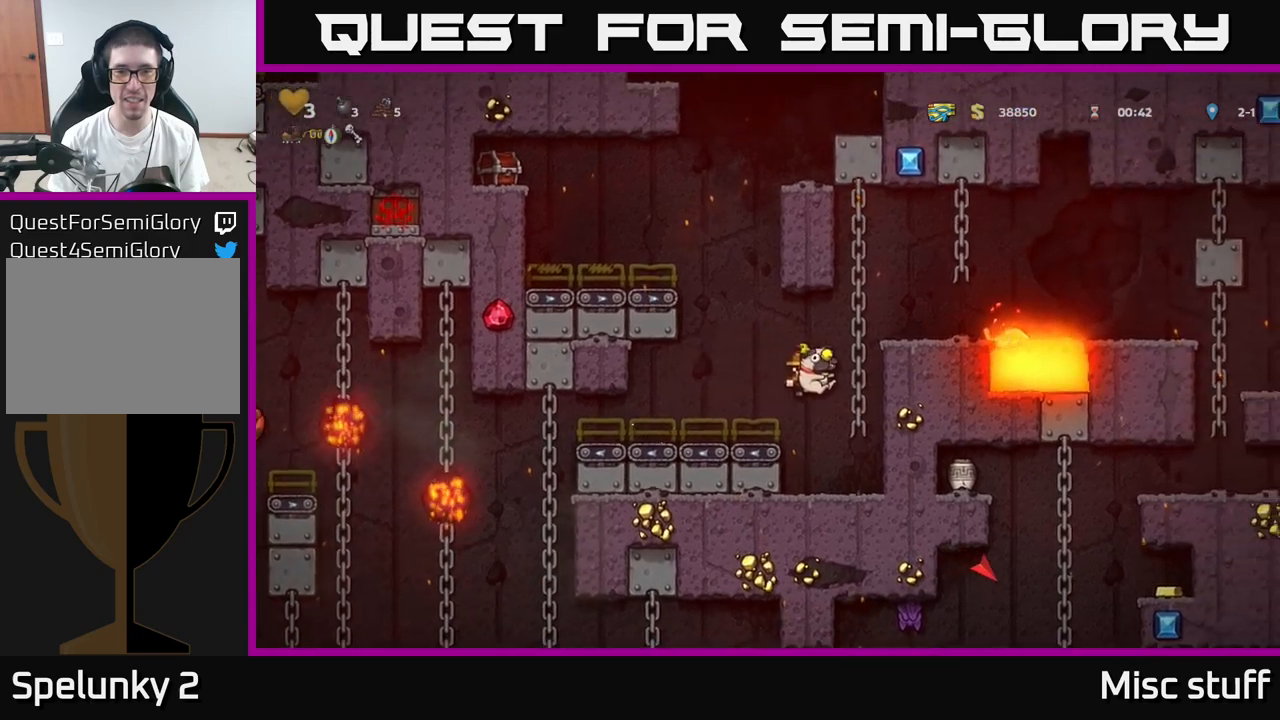
{"buttons": ["A", "DPAD_LEFT"], "left_stick": "center", "events": [[17, "DPAD_RIGHT", "up"], [150, "DPAD_UP", "up"], [333, "DPAD_LEFT", "down"], [433, "A", "down"]]}
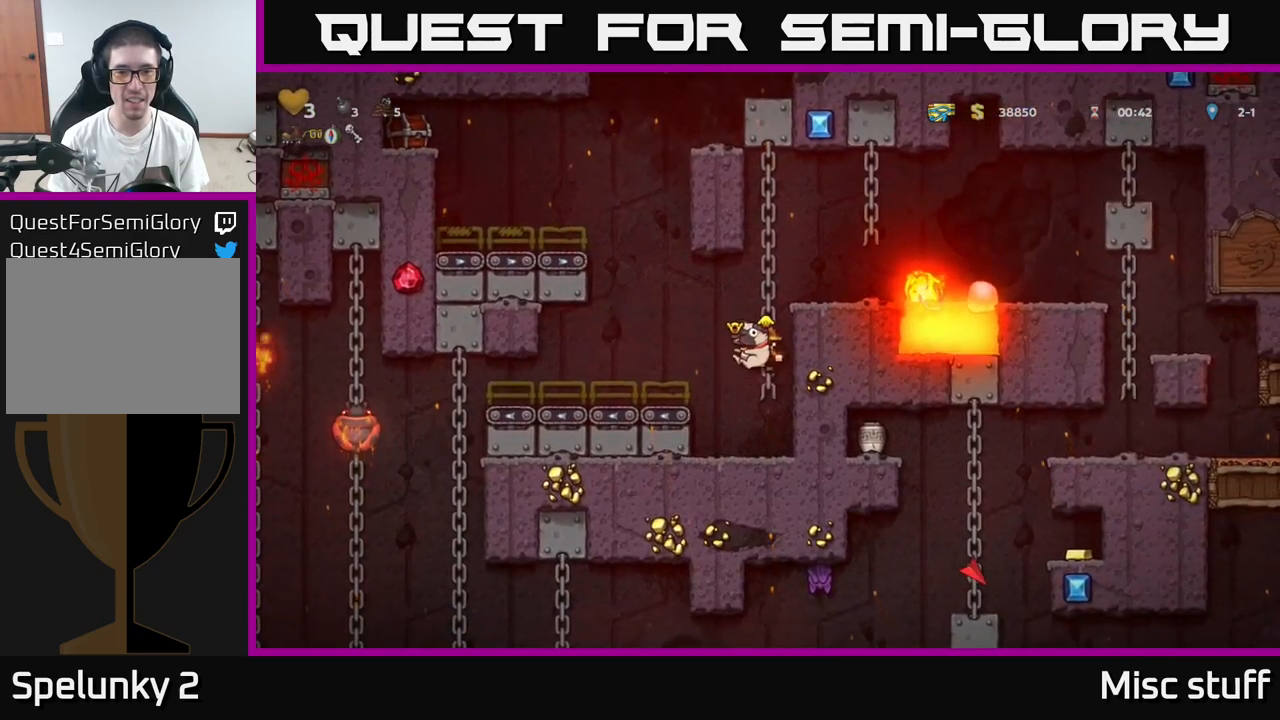
{"buttons": ["DPAD_RIGHT"], "left_stick": "center", "events": [[183, "DPAD_UP", "down"], [200, "DPAD_LEFT", "up"], [233, "DPAD_RIGHT", "down"], [250, "DPAD_UP", "up"], [317, "A", "up"]]}
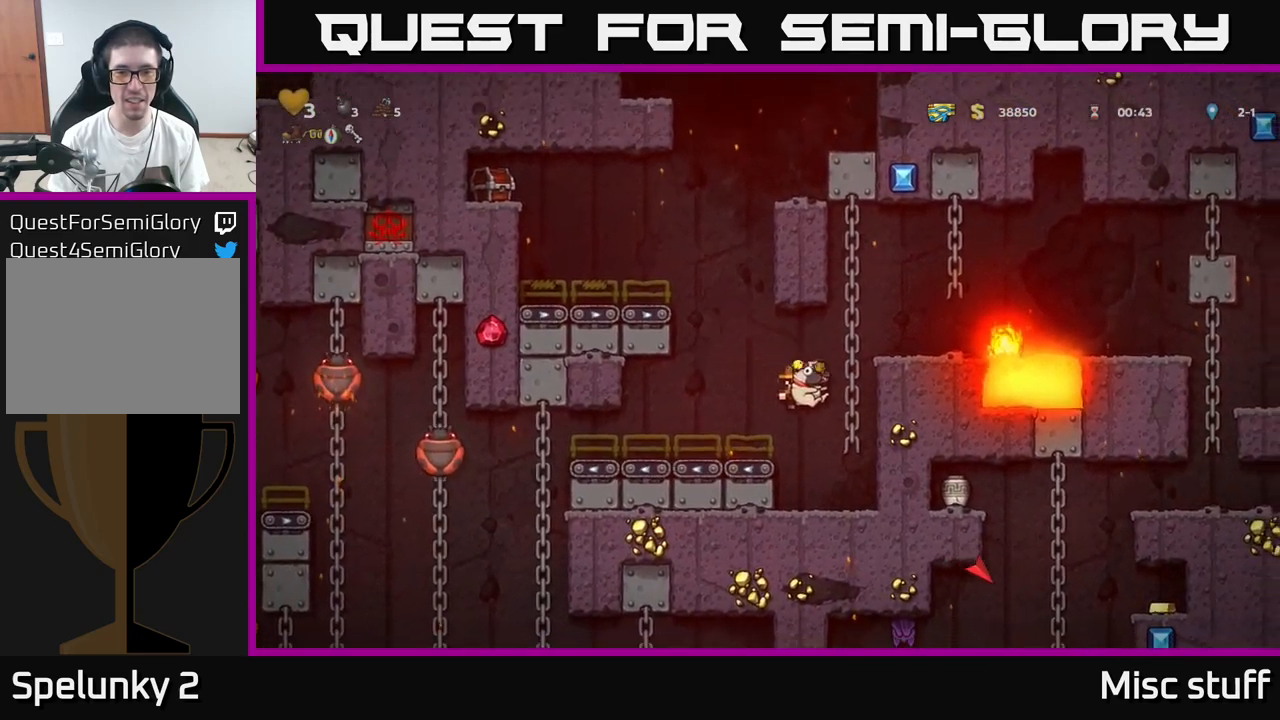
{"buttons": ["A", "DPAD_LEFT"], "left_stick": "center", "events": [[67, "DPAD_UP", "down"], [83, "DPAD_RIGHT", "up"], [167, "DPAD_UP", "up"], [383, "DPAD_LEFT", "down"], [450, "DPAD_UP", "down"], [467, "A", "down"], [483, "DPAD_UP", "up"]]}
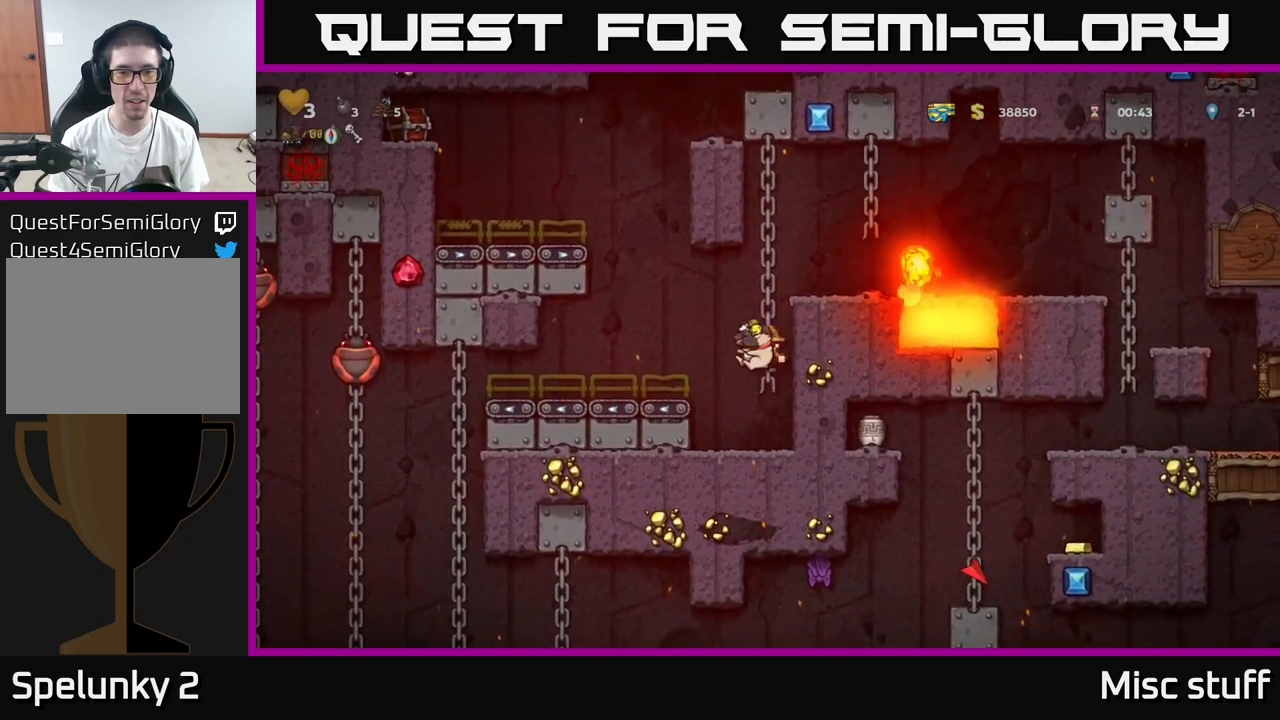
{"buttons": [], "left_stick": "center", "events": [[317, "DPAD_LEFT", "up"], [350, "A", "up"]]}
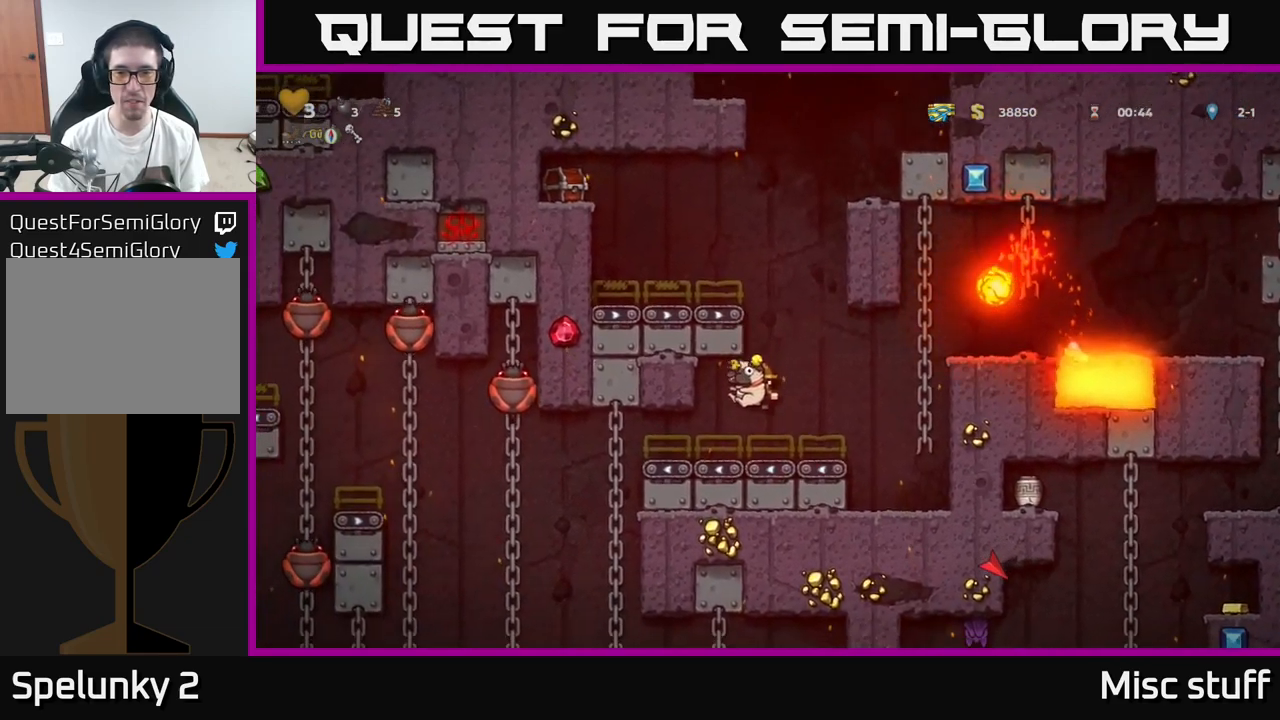
{"buttons": ["A"], "left_stick": "center", "events": [[383, "DPAD_LEFT", "down"], [417, "A", "down"], [500, "DPAD_LEFT", "up"]]}
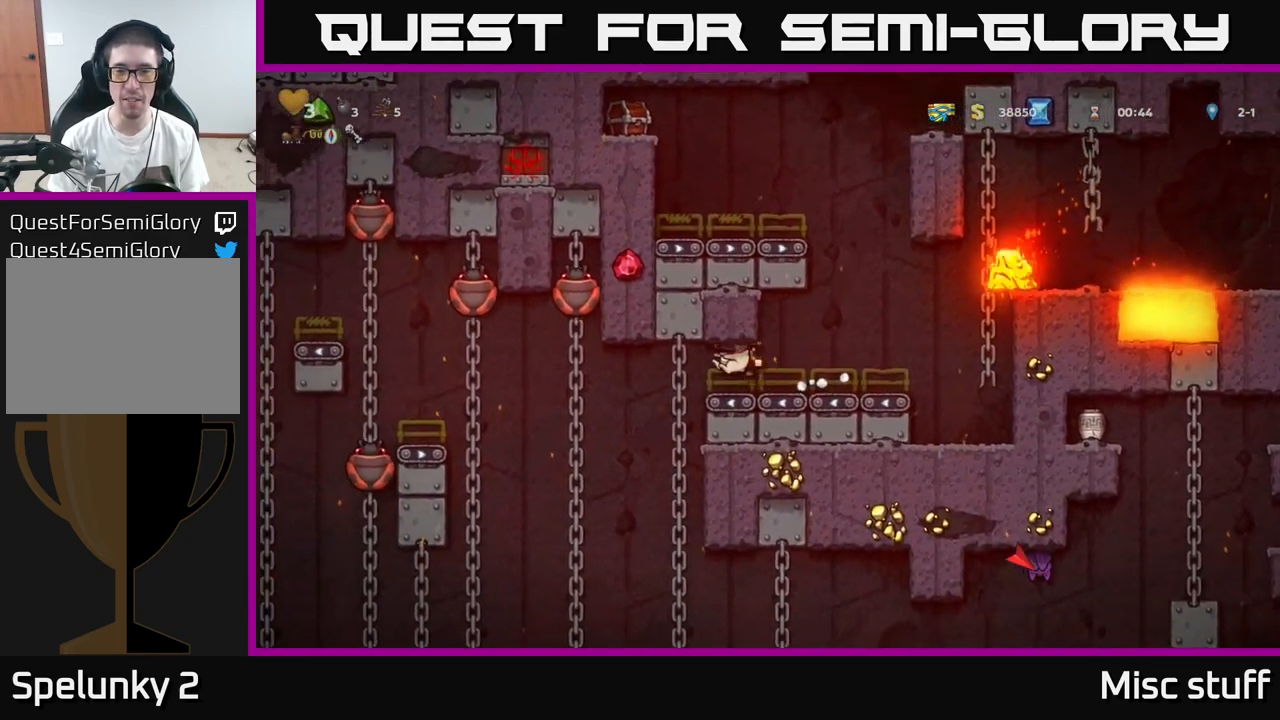
{"buttons": [], "left_stick": "center", "events": [[50, "DPAD_RIGHT", "down"], [67, "A", "up"], [483, "DPAD_RIGHT", "up"]]}
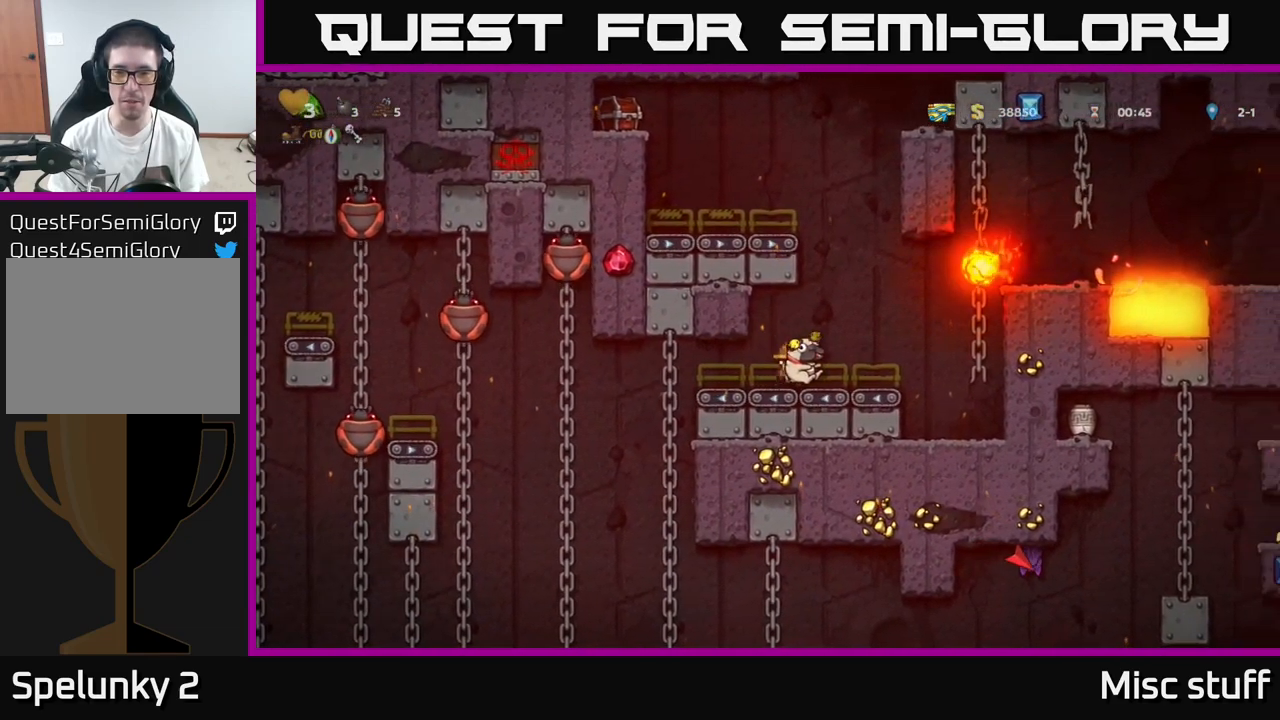
{"buttons": ["DPAD_RIGHT"], "left_stick": "center", "events": [[267, "DPAD_RIGHT", "down"]]}
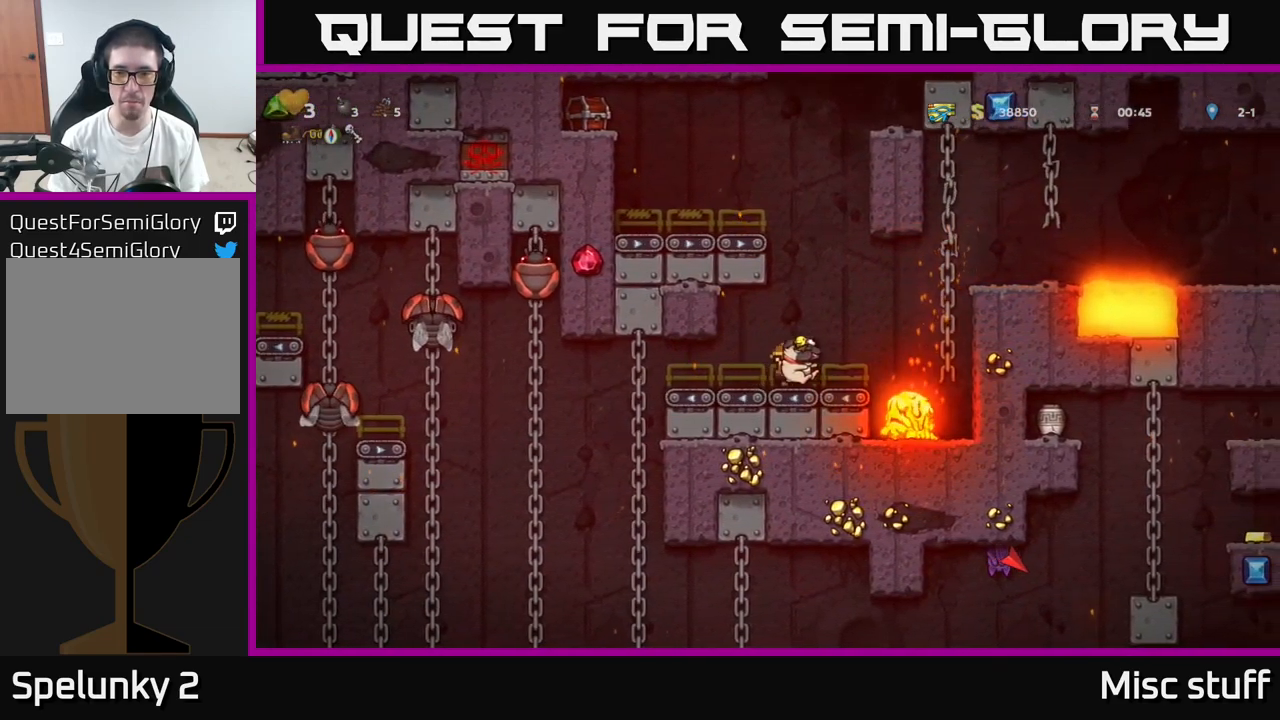
{"buttons": [], "left_stick": "center", "events": [[100, "A", "down"], [250, "A", "up"], [333, "DPAD_RIGHT", "up"], [417, "DPAD_UP", "down"], [500, "DPAD_UP", "up"]]}
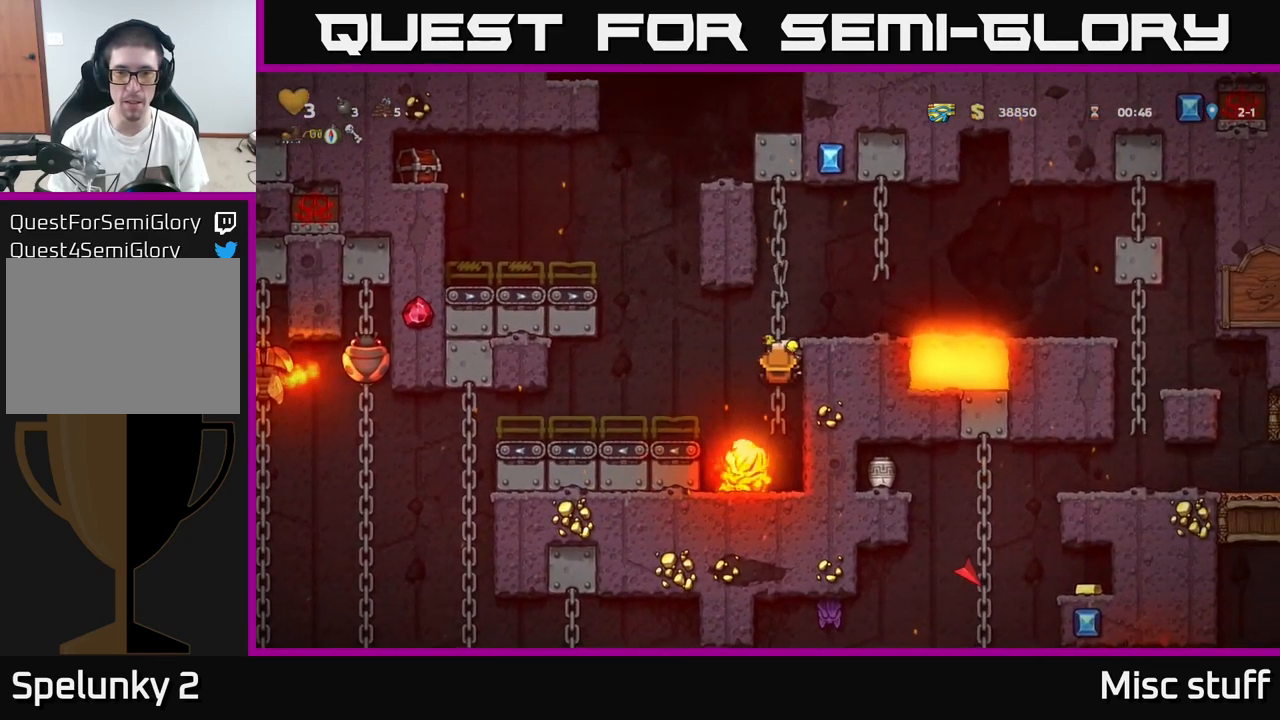
{"buttons": [], "left_stick": "center", "events": [[283, "DPAD_DOWN", "down"], [383, "DPAD_DOWN", "up"]]}
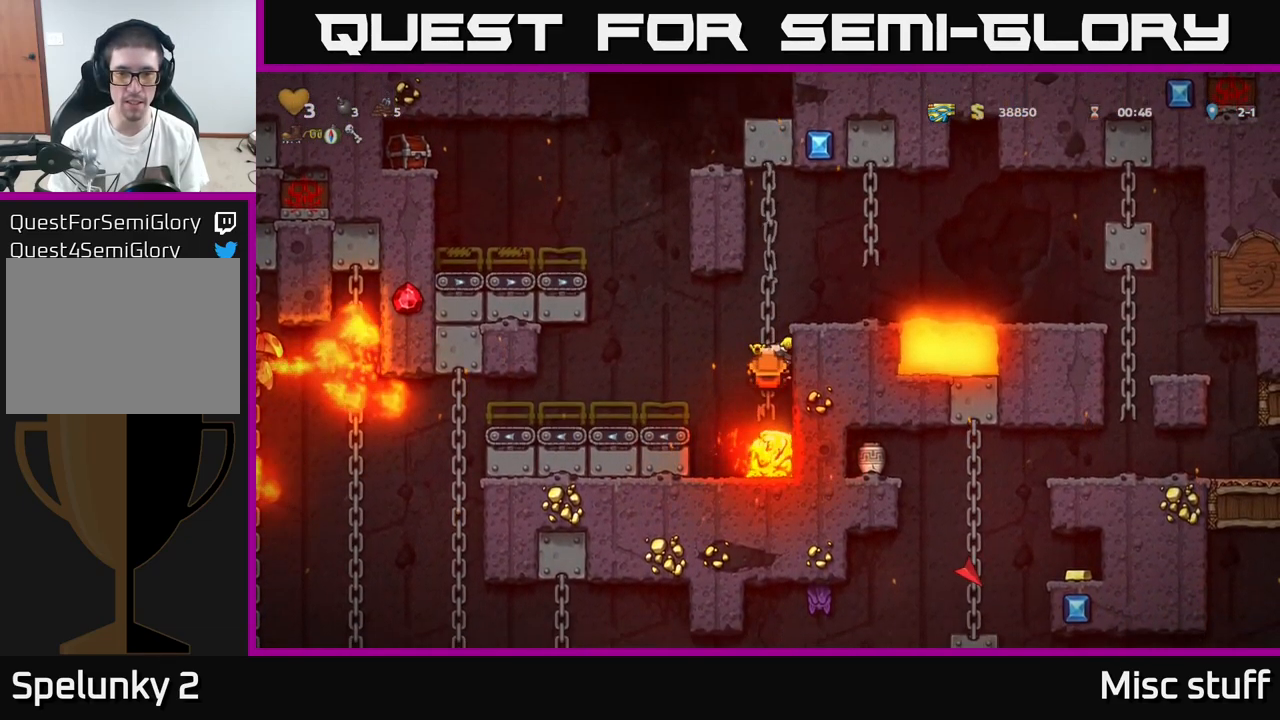
{"buttons": ["A", "DPAD_LEFT"], "left_stick": "center", "events": [[17, "A", "down"], [17, "DPAD_LEFT", "down"]]}
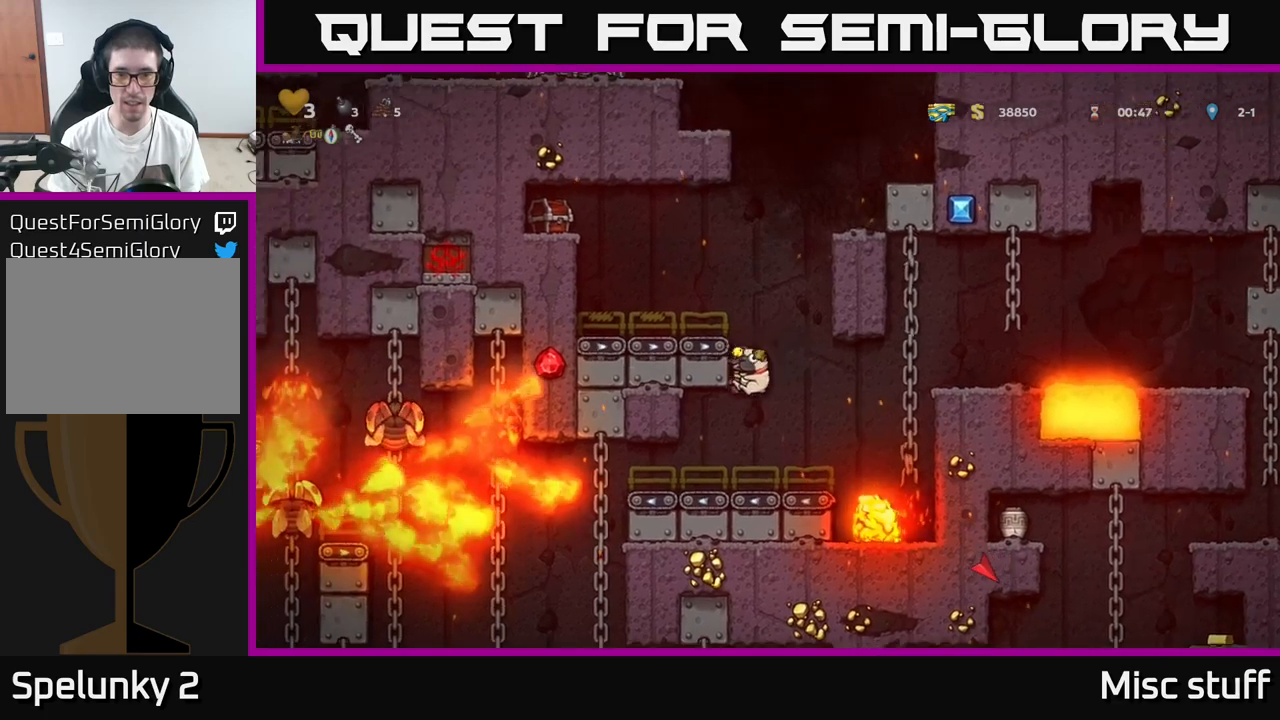
{"buttons": ["A", "DPAD_RIGHT"], "left_stick": "center", "events": [[50, "A", "up"], [100, "A", "down"], [250, "DPAD_LEFT", "up"], [267, "A", "up"], [267, "DPAD_RIGHT", "down"], [434, "A", "down"]]}